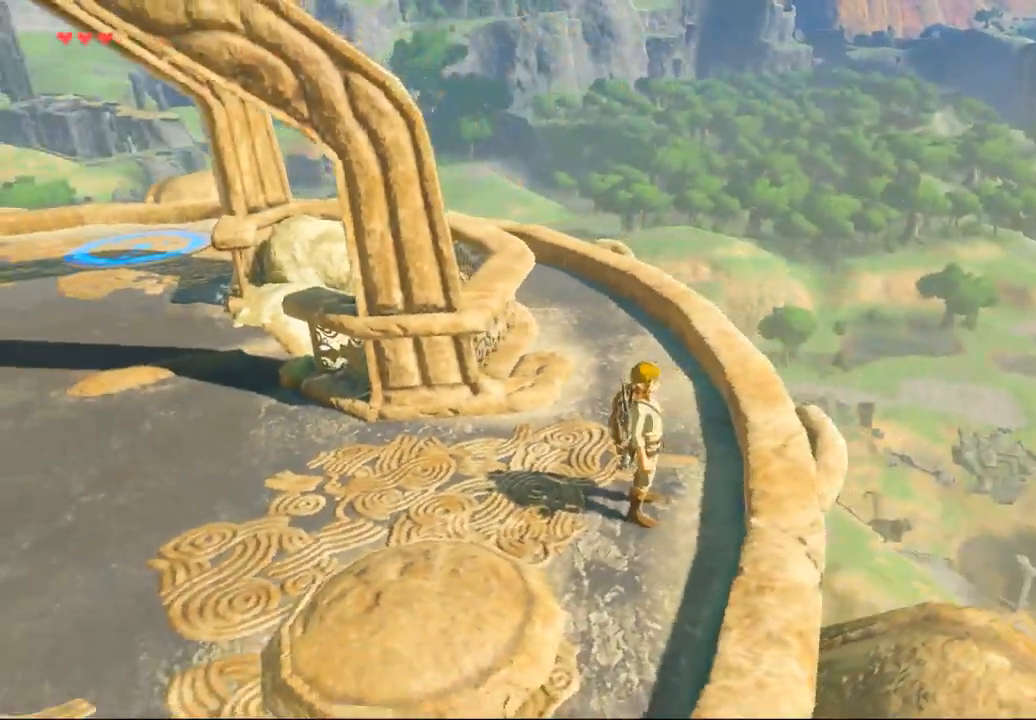
Gameplay with a controller (Xbox layout); each line is a JSON object with the inputs held at the frame after it (dt_ms = milliseconds from this image to that frame). "events" lists button and stick changes between this image and that frame as [ms after this image, input, new state], when the widget could be followed in between. Not read: L3 R3 TOUCHPAD other_buttons right_stick.
{"dt_ms": 500, "buttons": [], "left_stick": "up-left", "events": [[300, "left_stick", "up-left"]]}
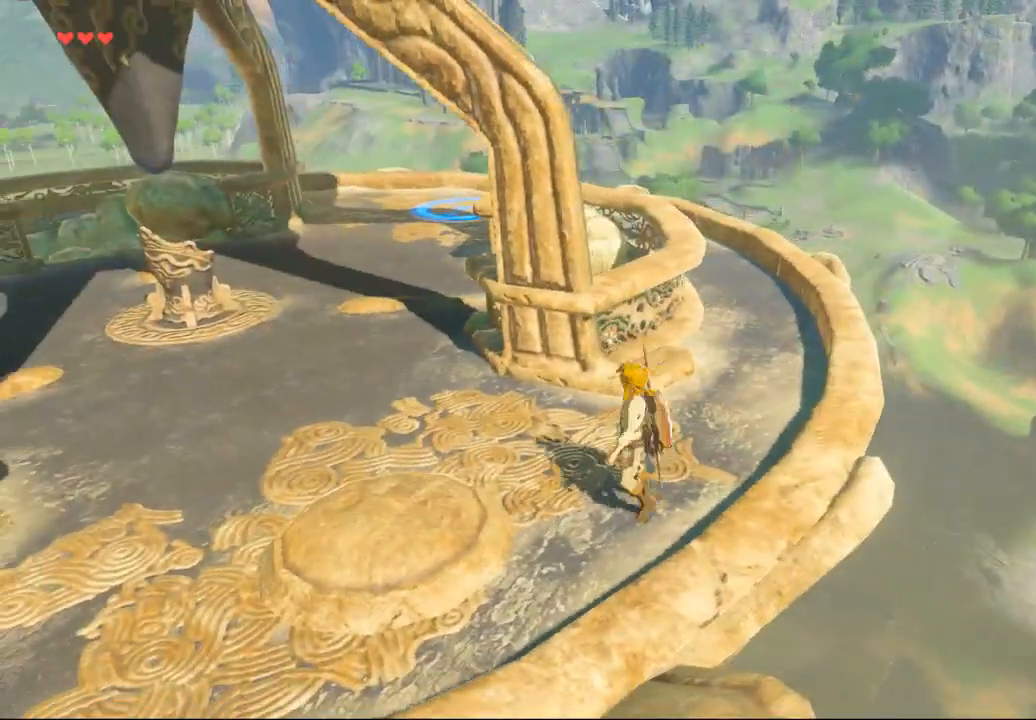
{"dt_ms": 500, "buttons": [], "left_stick": "center", "events": [[67, "left_stick", "center"]]}
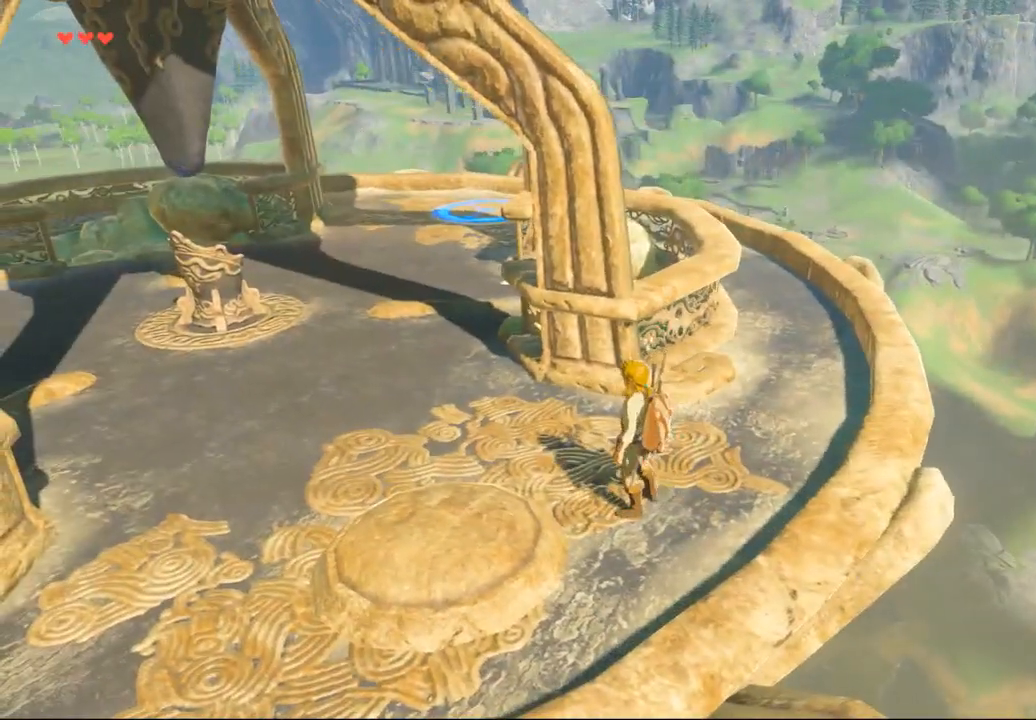
{"dt_ms": 500, "buttons": [], "left_stick": "up", "events": [[467, "left_stick", "up"]]}
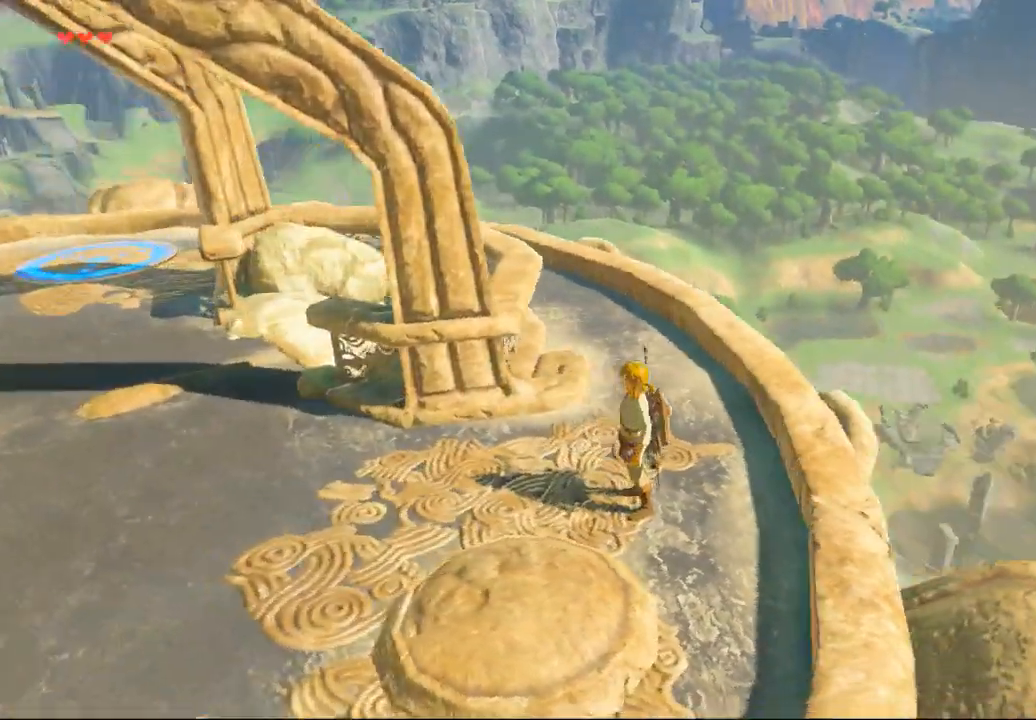
{"dt_ms": 500, "buttons": [], "left_stick": "up", "events": []}
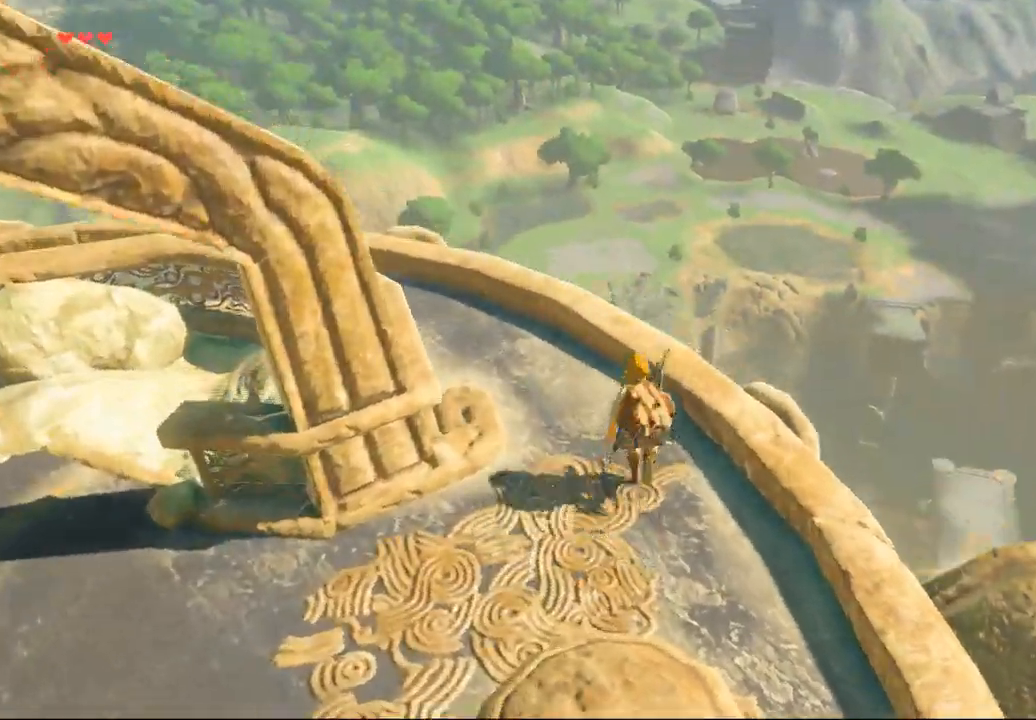
{"dt_ms": 500, "buttons": [], "left_stick": "center", "events": [[67, "left_stick", "center"]]}
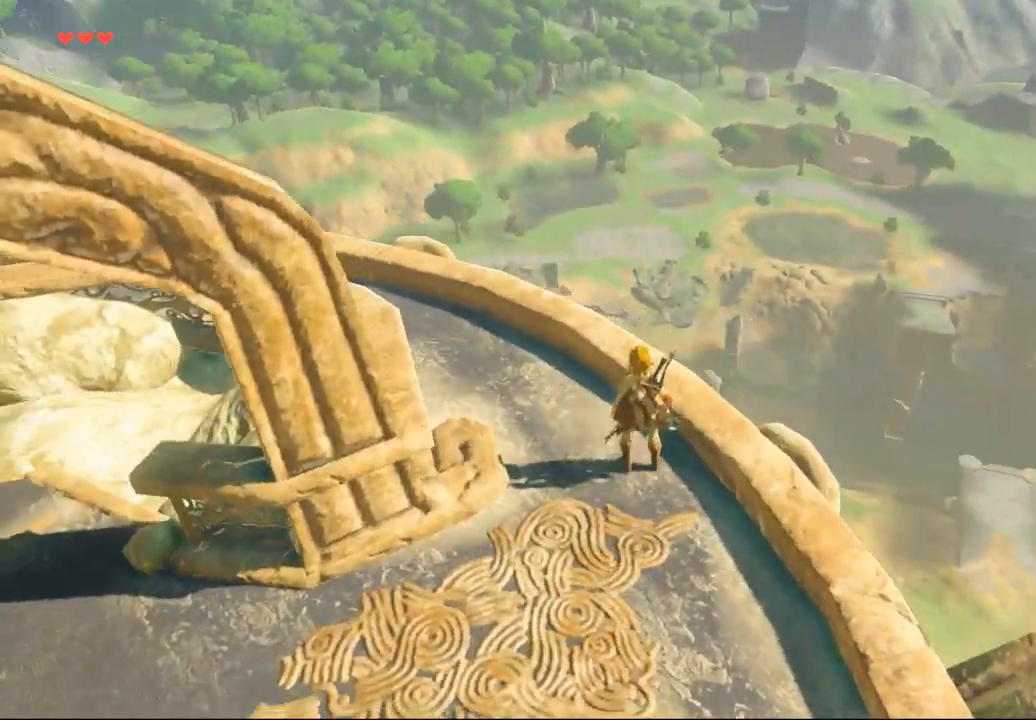
{"dt_ms": 500, "buttons": [], "left_stick": "center", "events": []}
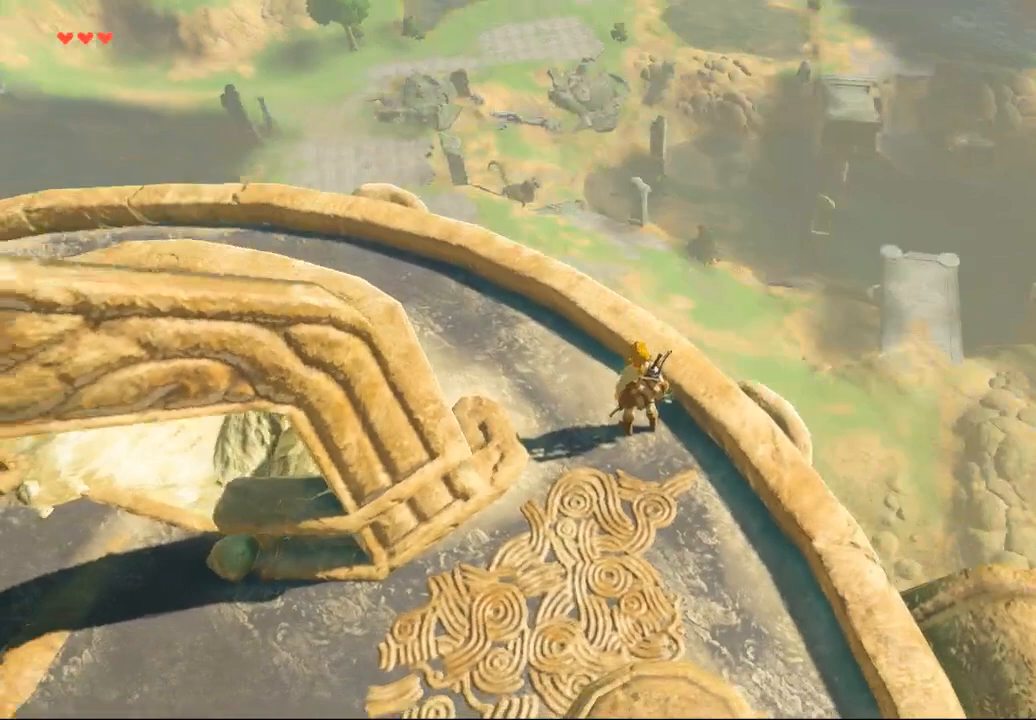
{"dt_ms": 500, "buttons": [], "left_stick": "center", "events": []}
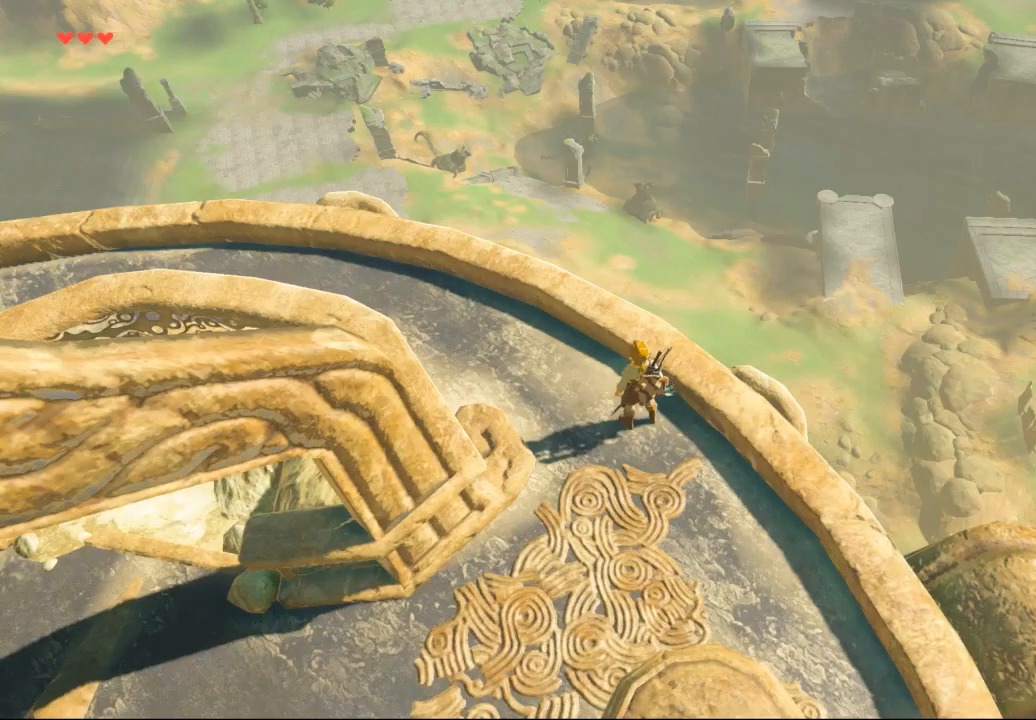
{"dt_ms": 500, "buttons": [], "left_stick": "center", "events": []}
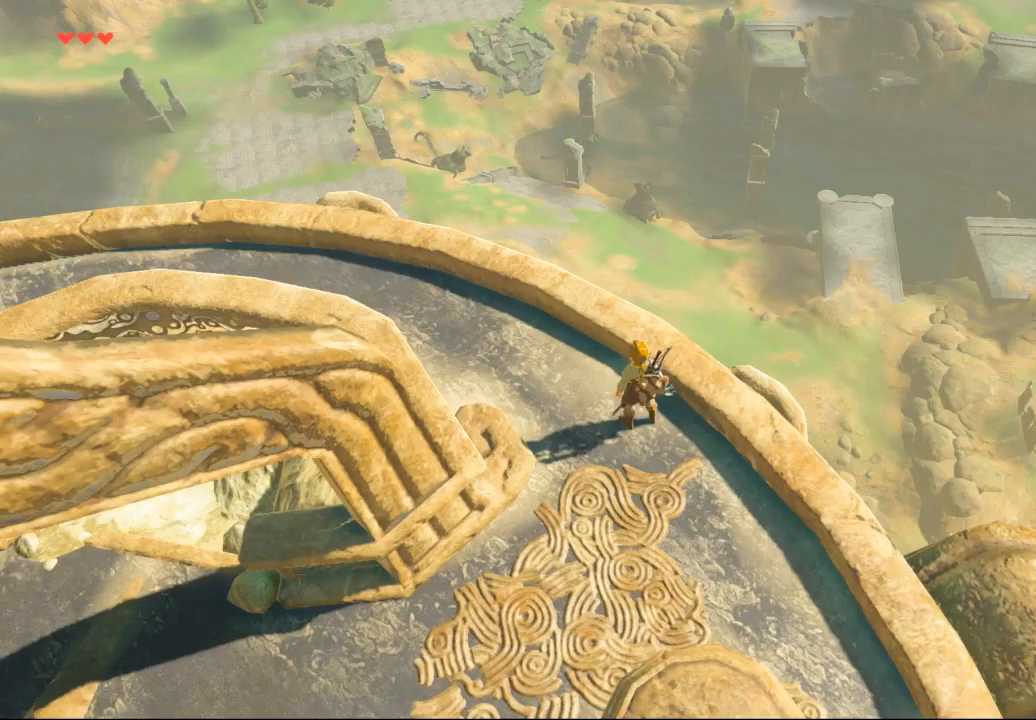
{"dt_ms": 1000, "buttons": [], "left_stick": "center"}
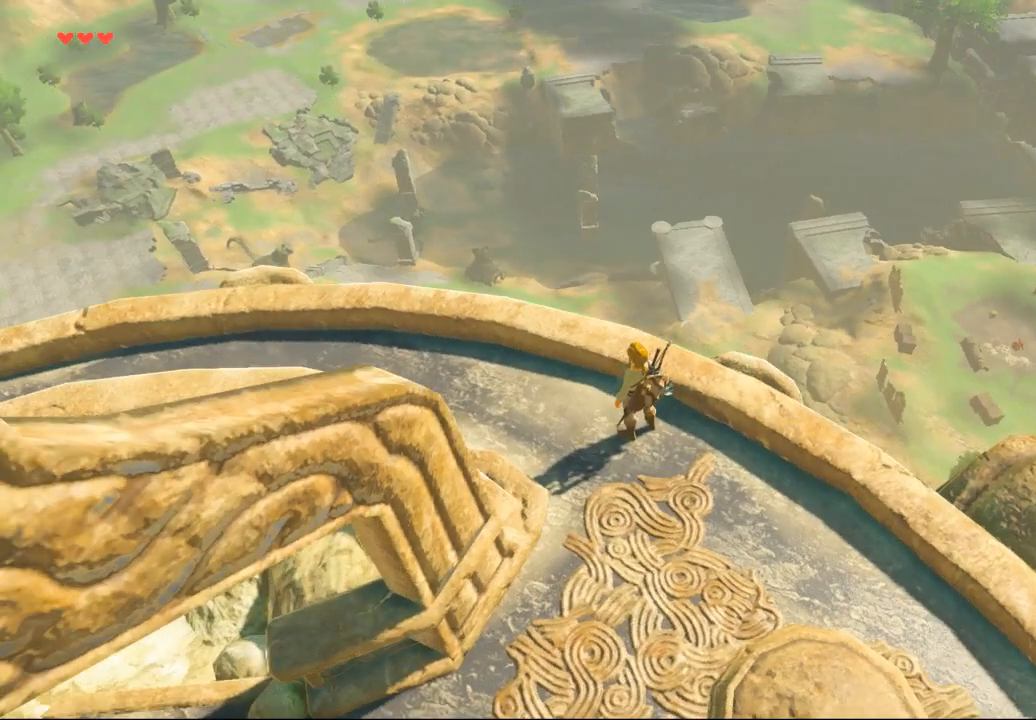
{"dt_ms": 500, "buttons": [], "left_stick": "up", "events": [[500, "left_stick", "up"]]}
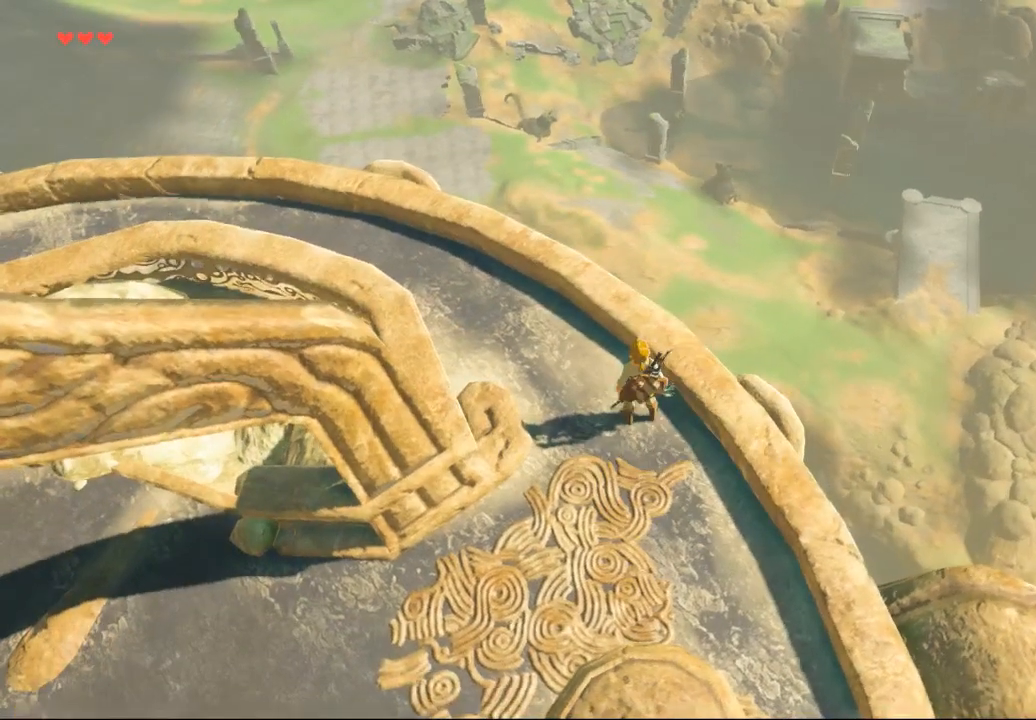
{"dt_ms": 500, "buttons": [], "left_stick": "up-right", "events": [[333, "left_stick", "up-right"]]}
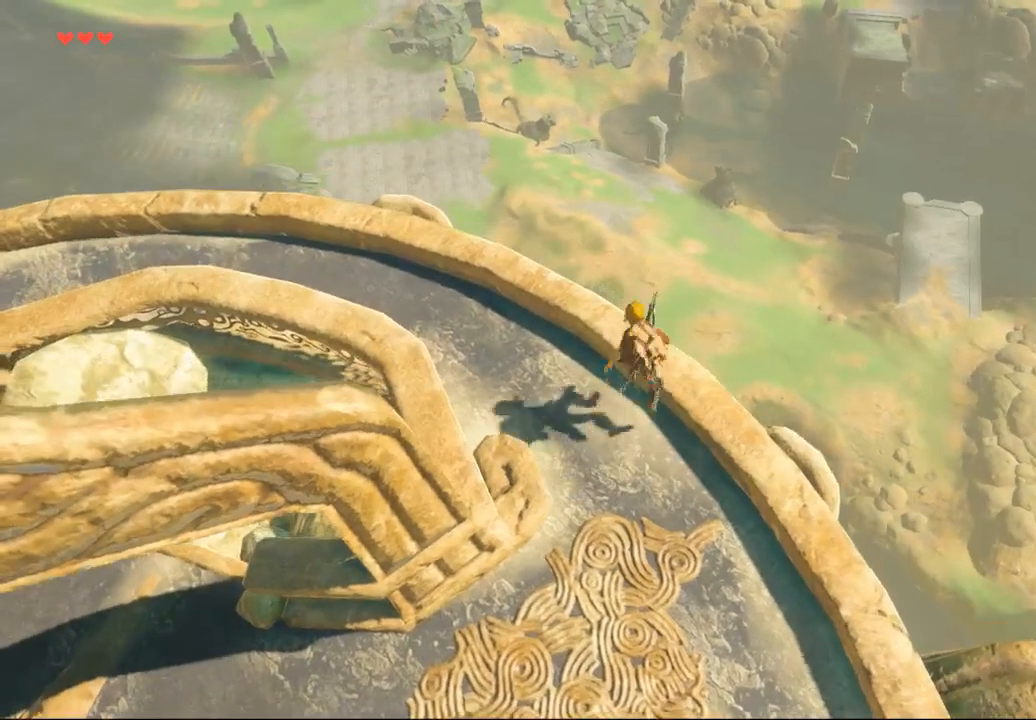
{"dt_ms": 500, "buttons": [], "left_stick": "up-right", "events": []}
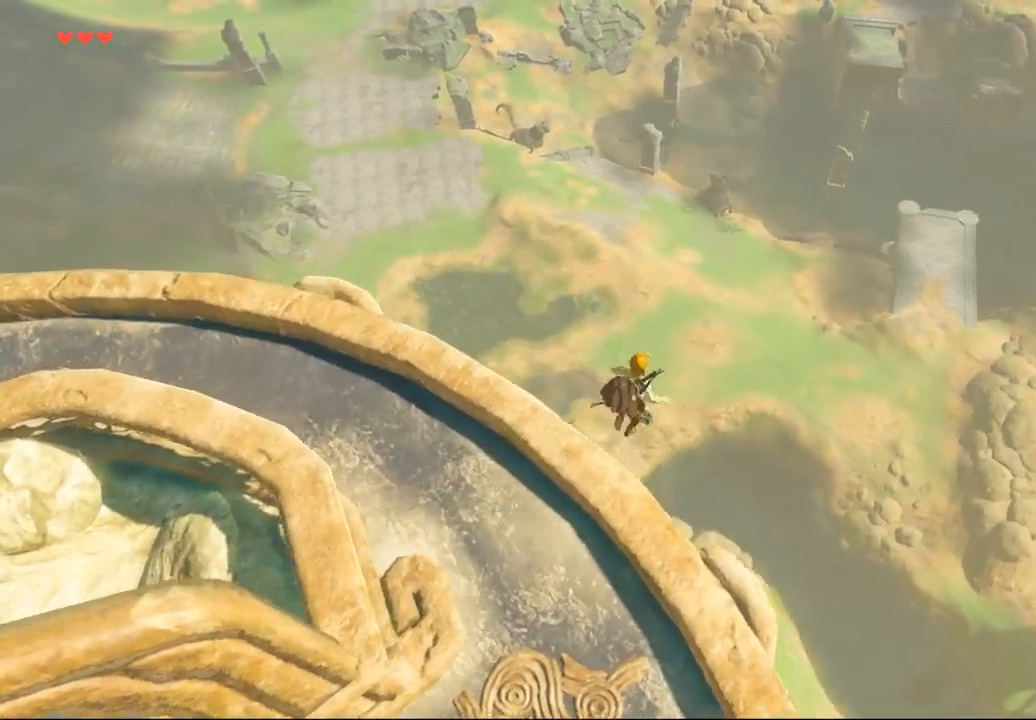
{"dt_ms": 500, "buttons": [], "left_stick": "center", "events": [[100, "left_stick", "up"], [233, "left_stick", "center"]]}
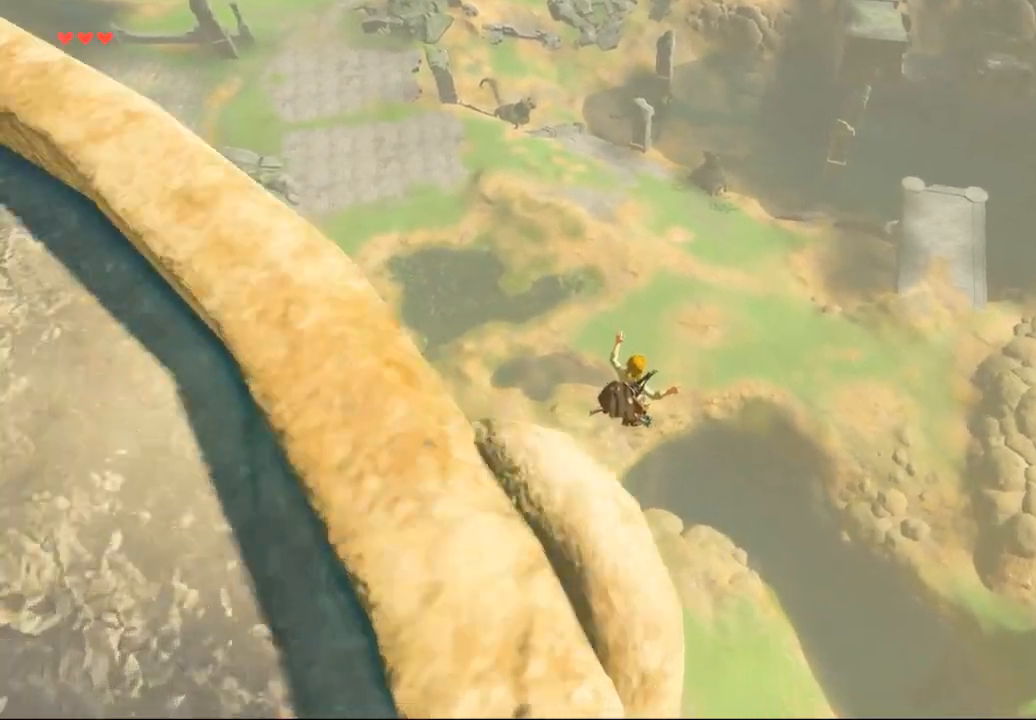
{"dt_ms": 500, "buttons": [], "left_stick": "left", "events": [[333, "left_stick", "left"]]}
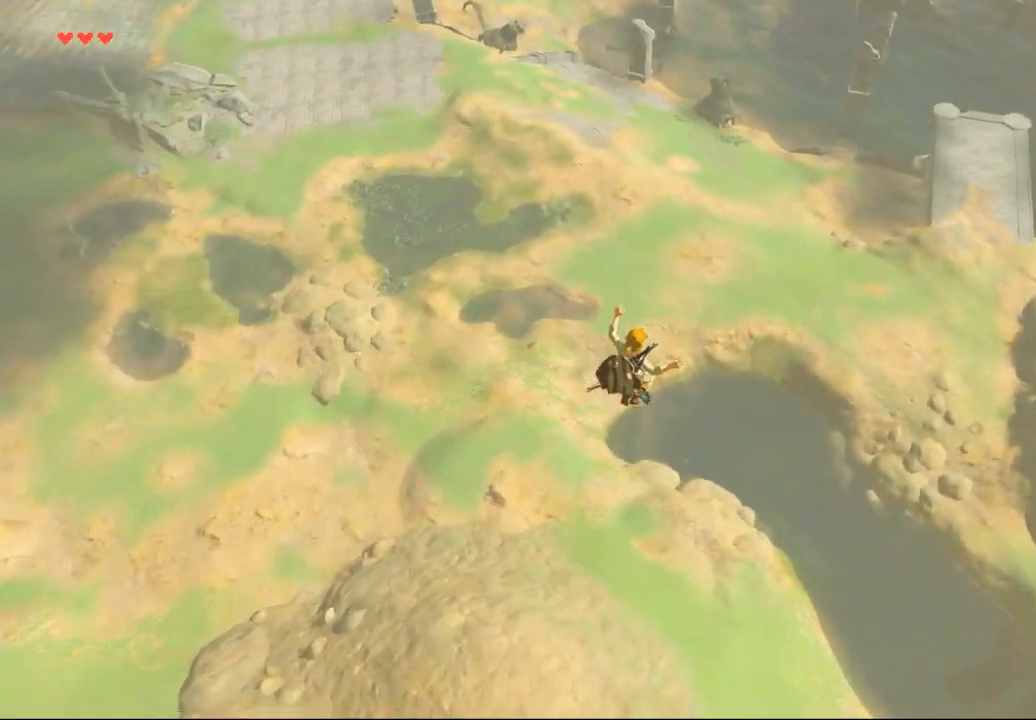
{"dt_ms": 500, "buttons": [], "left_stick": "left", "events": []}
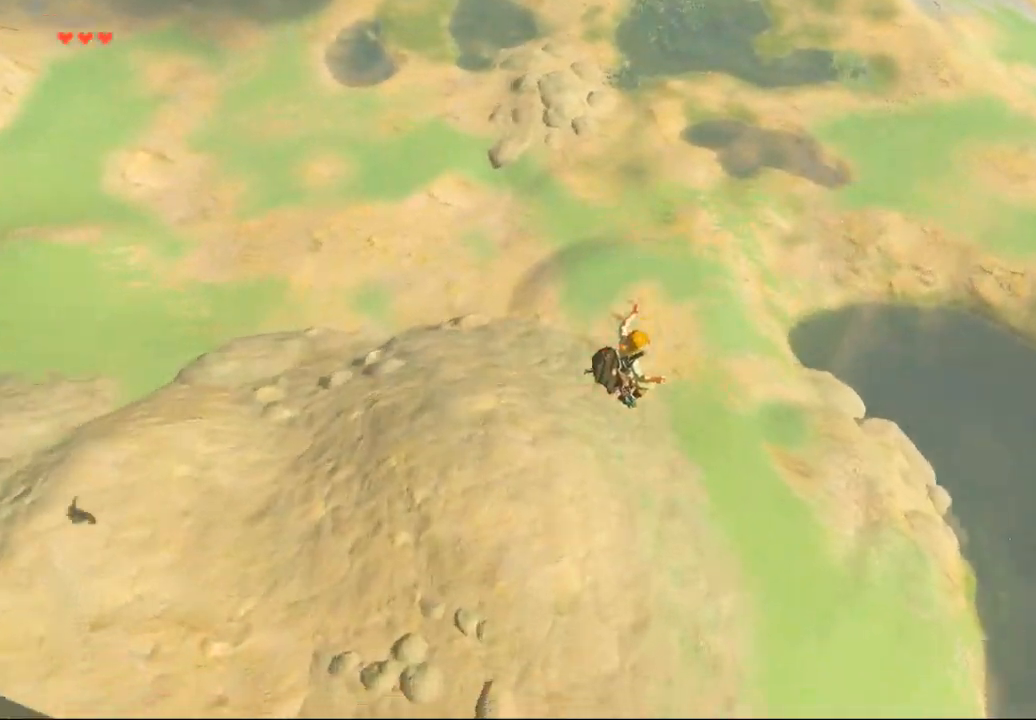
{"dt_ms": 500, "buttons": [], "left_stick": "center", "events": [[33, "left_stick", "center"]]}